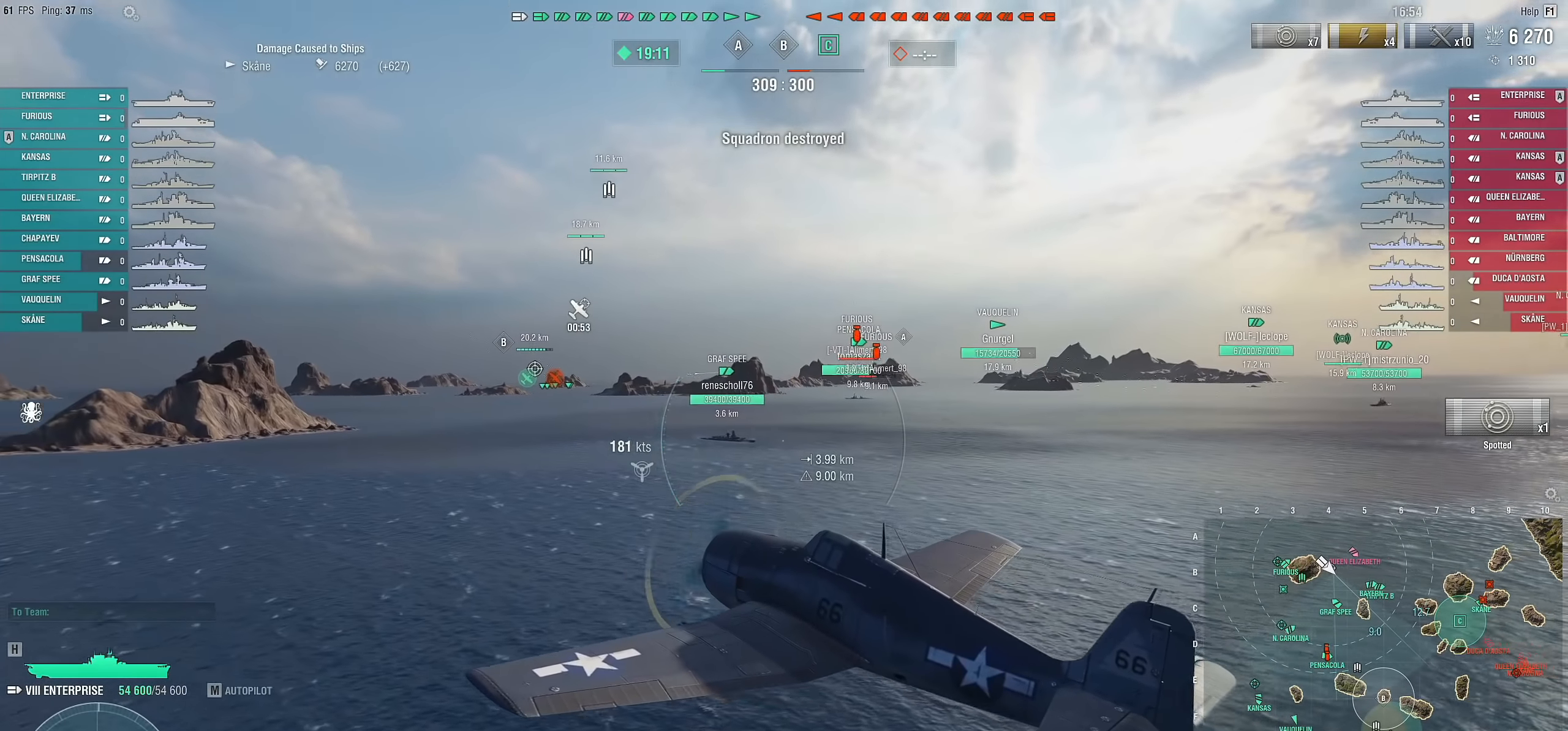
Gameplay with keyboard and mouse; each line is a JSON object with the keys and mouse buttons held at the frame after it. "events" lists presses ("down") and releases ("up") of "1", "2", "3", "4", "5", "a", "alt", "c", "caps_lock", "ctrl", "d", "e", "f", "g", "q", "r", "s", "shift", "space", "t", "tab", "v", "w", "x", "z", "mouse_left", "mouse_wheel" and "mouse_right" between this image and that frame as [ms after this image, input, new state], when the widget could be followed in between. "mouse_left", "mouse_wheel", "mouse_right" = the "left", "wheel", "right" buttons of the "mouse" list. No other keys are recorded. "wheel" means that the mouse wheel is clicked or scrolled. "mouse_move" is the direction in which the mouse moves at that frame (one of eight, or "still"), when it could be read.
{"keys": ["d", "w"], "mouse": [], "mouse_move": "still", "events": []}
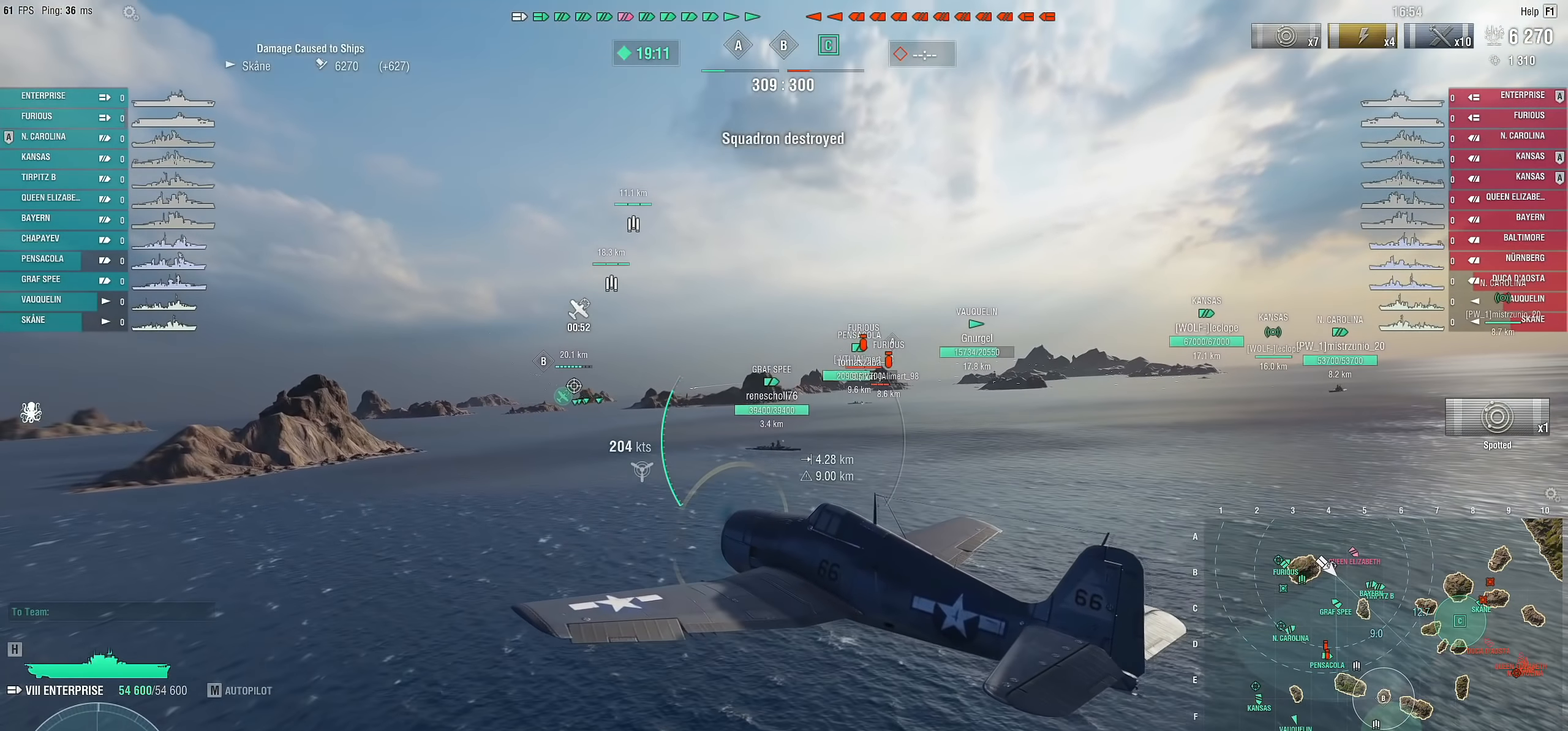
{"keys": ["d", "w"], "mouse": [], "mouse_move": "still", "events": []}
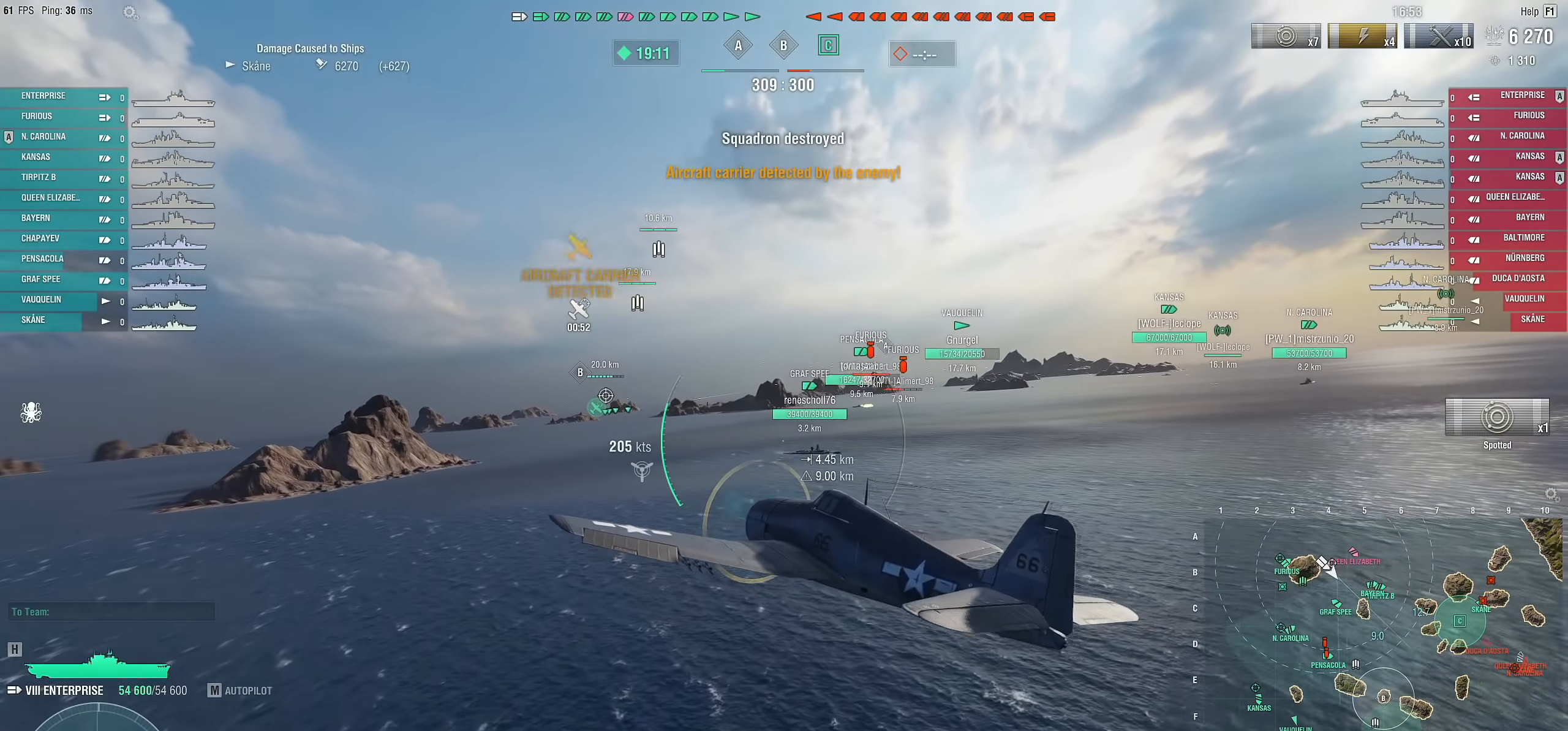
{"keys": ["w"], "mouse": [], "mouse_move": "still", "events": [[67, "d", "up"]]}
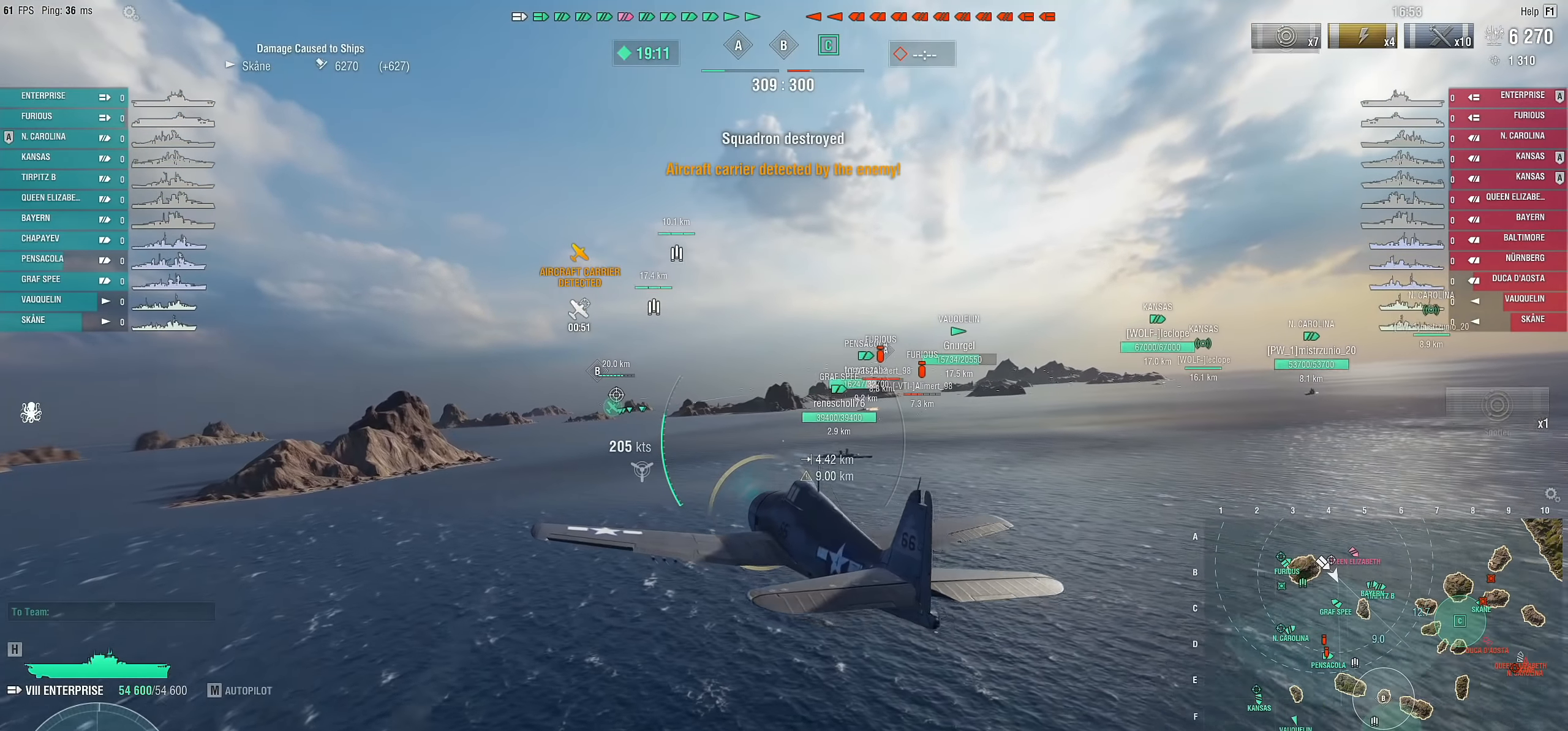
{"keys": ["w"], "mouse": [], "mouse_move": "still", "events": []}
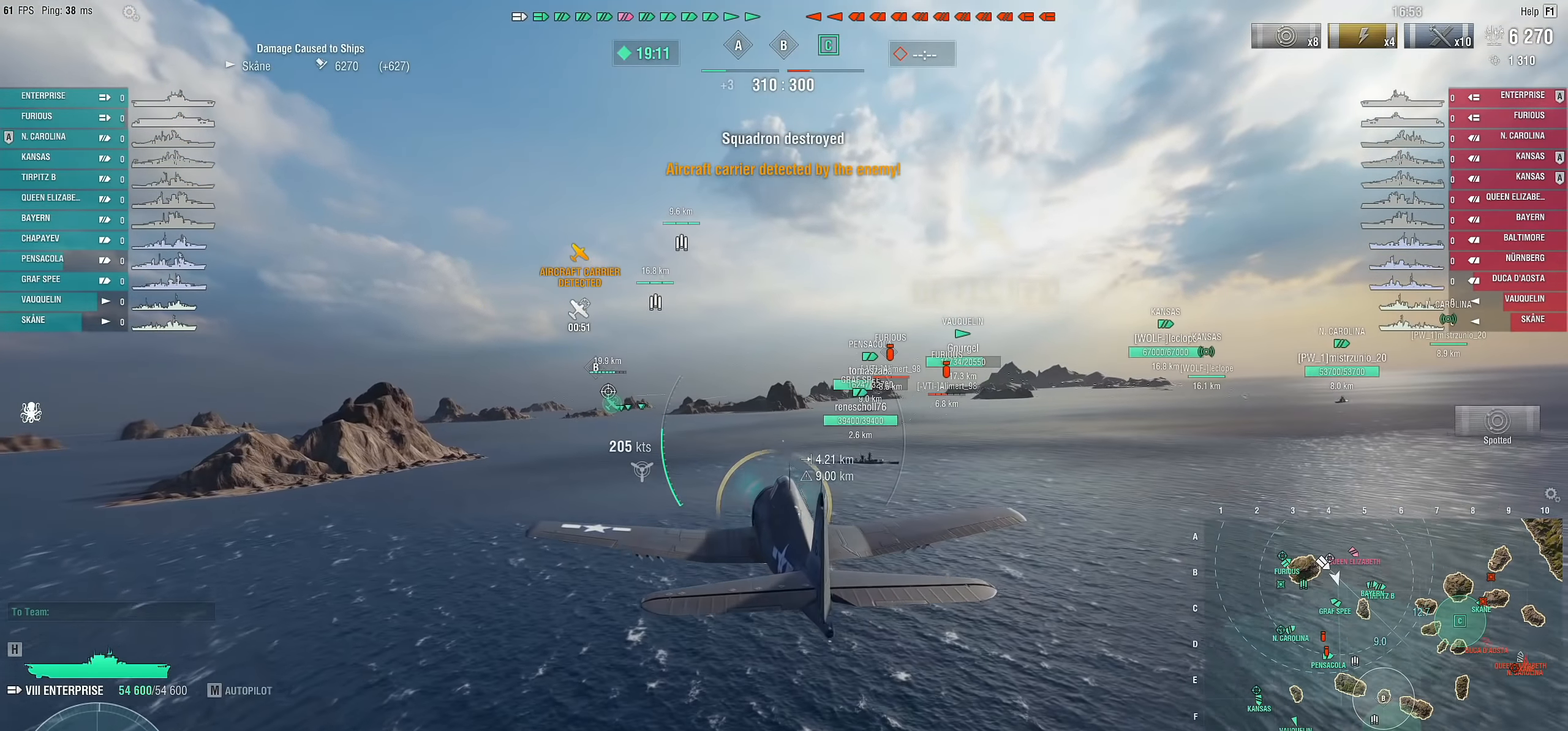
{"keys": ["w"], "mouse": [], "mouse_move": "still", "events": []}
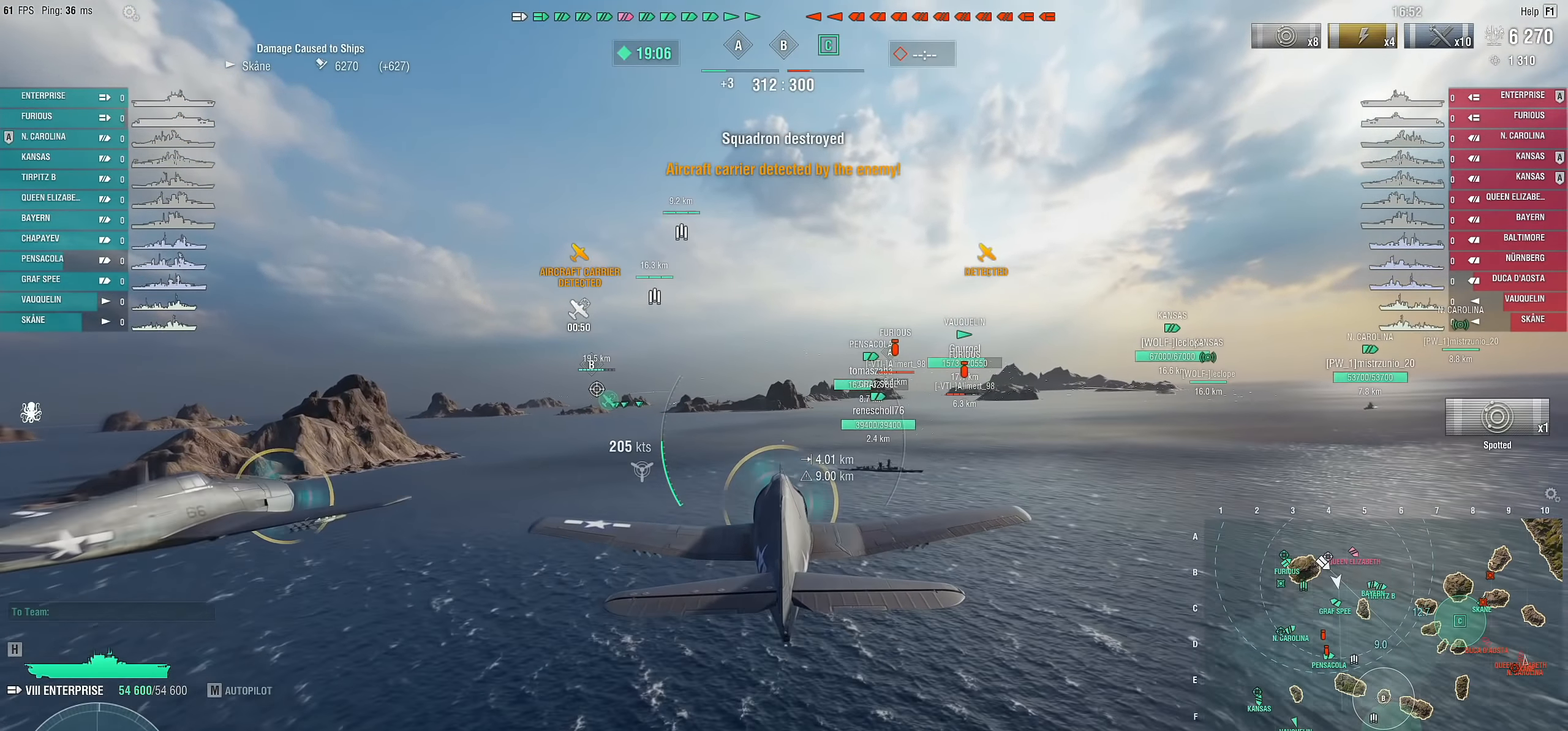
{"keys": ["a", "w"], "mouse": [], "mouse_move": "left", "events": [[167, "a", "down"]]}
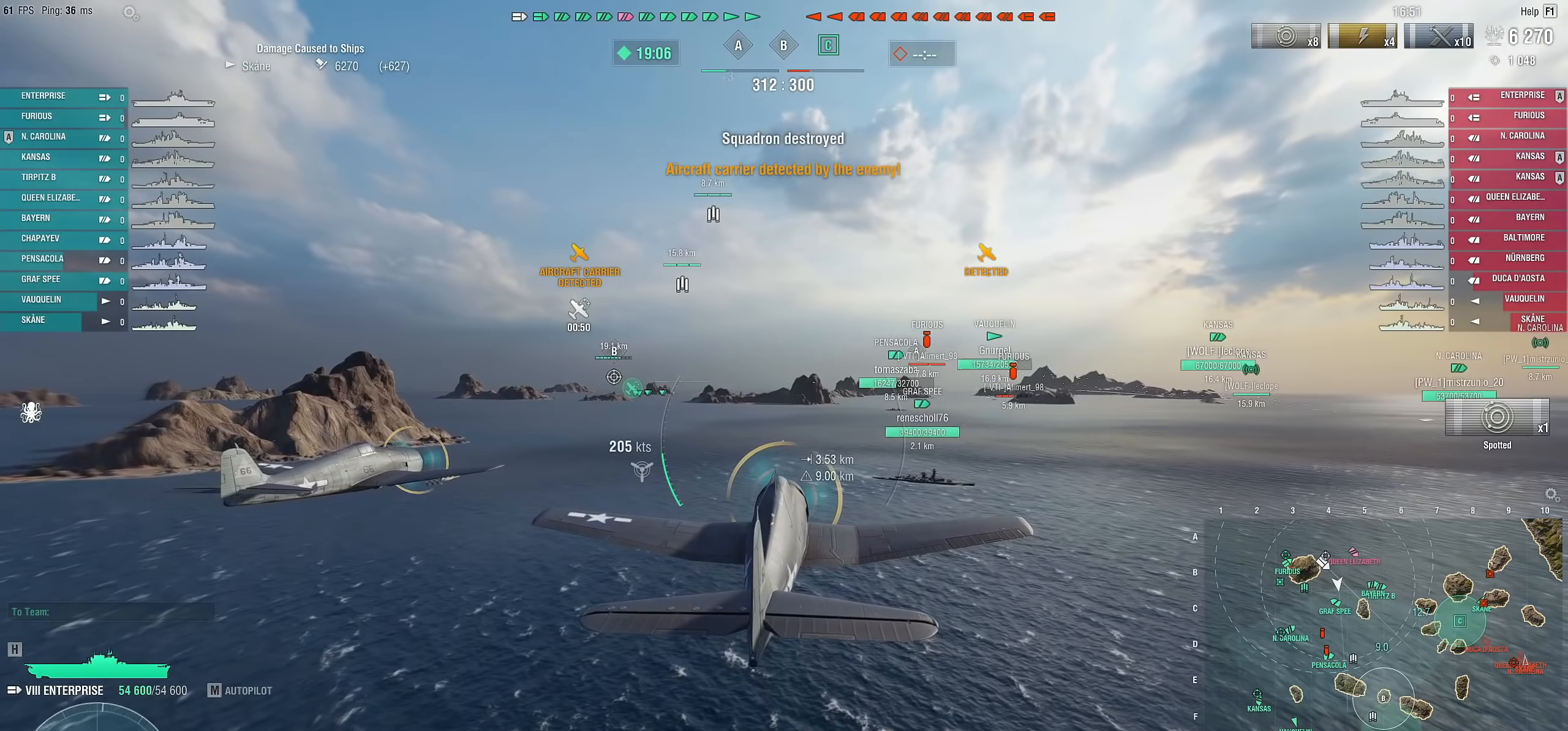
{"keys": ["a", "w"], "mouse": [], "mouse_move": "still", "events": []}
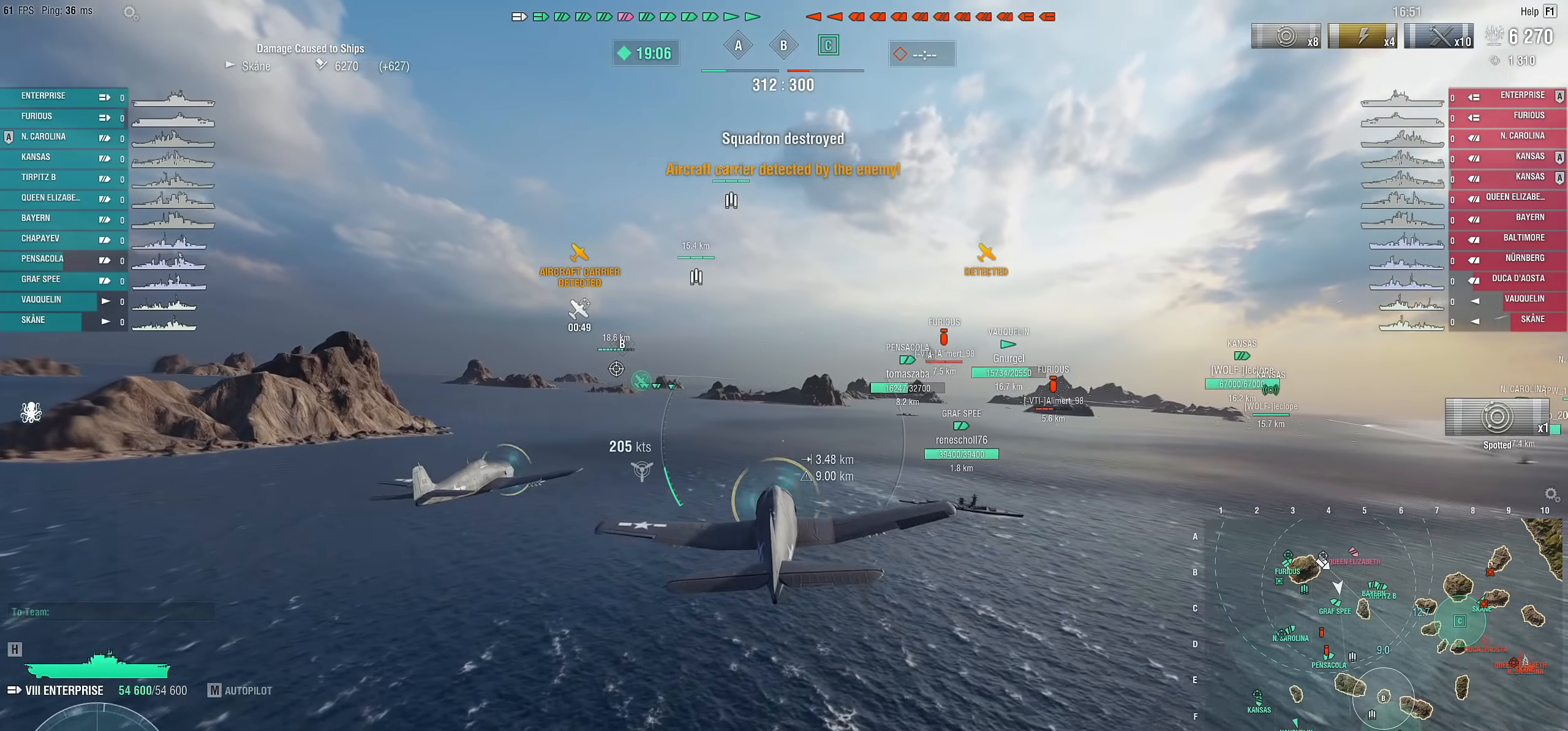
{"keys": ["a", "w"], "mouse": [], "mouse_move": "left", "events": []}
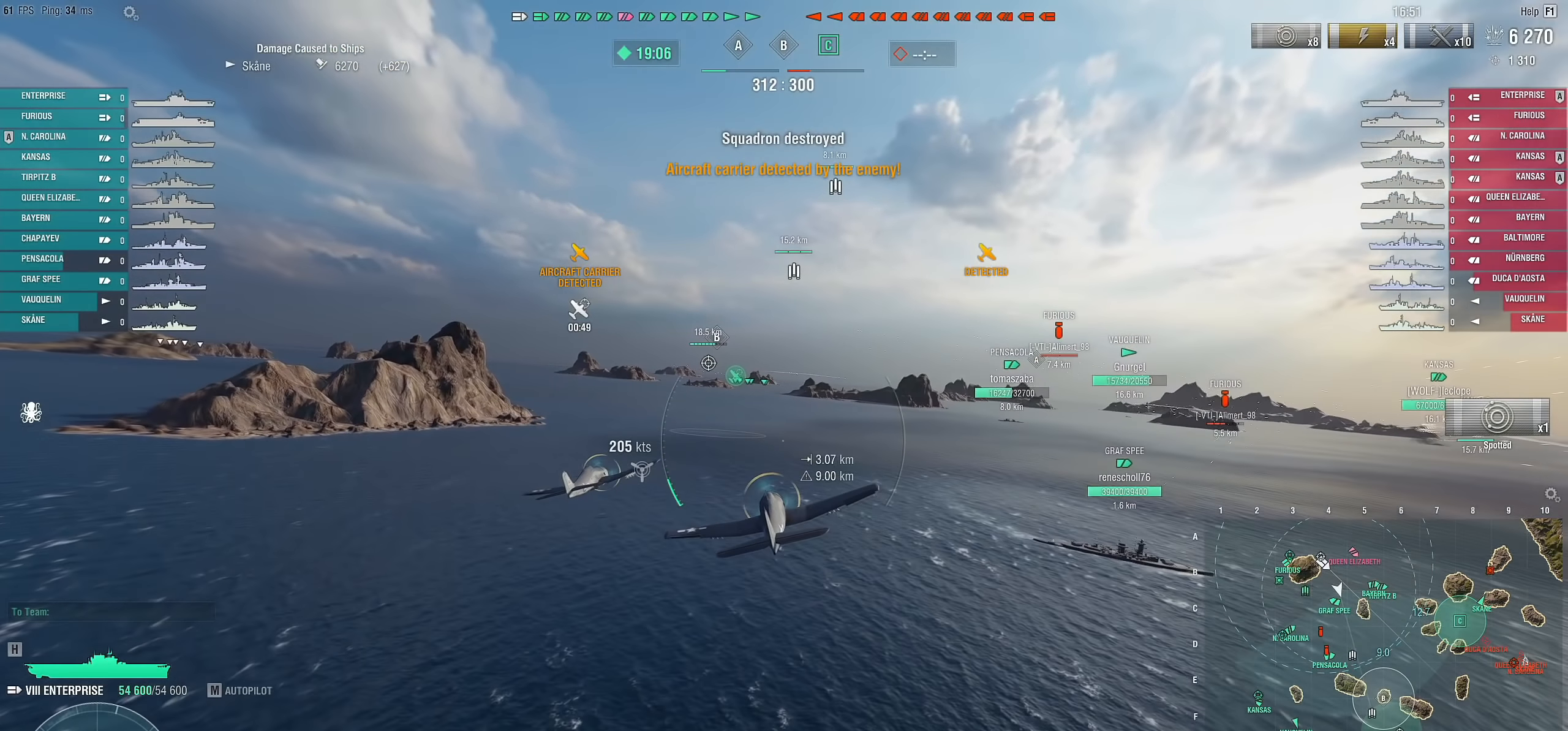
{"keys": ["a", "w"], "mouse": [], "mouse_move": "left", "events": []}
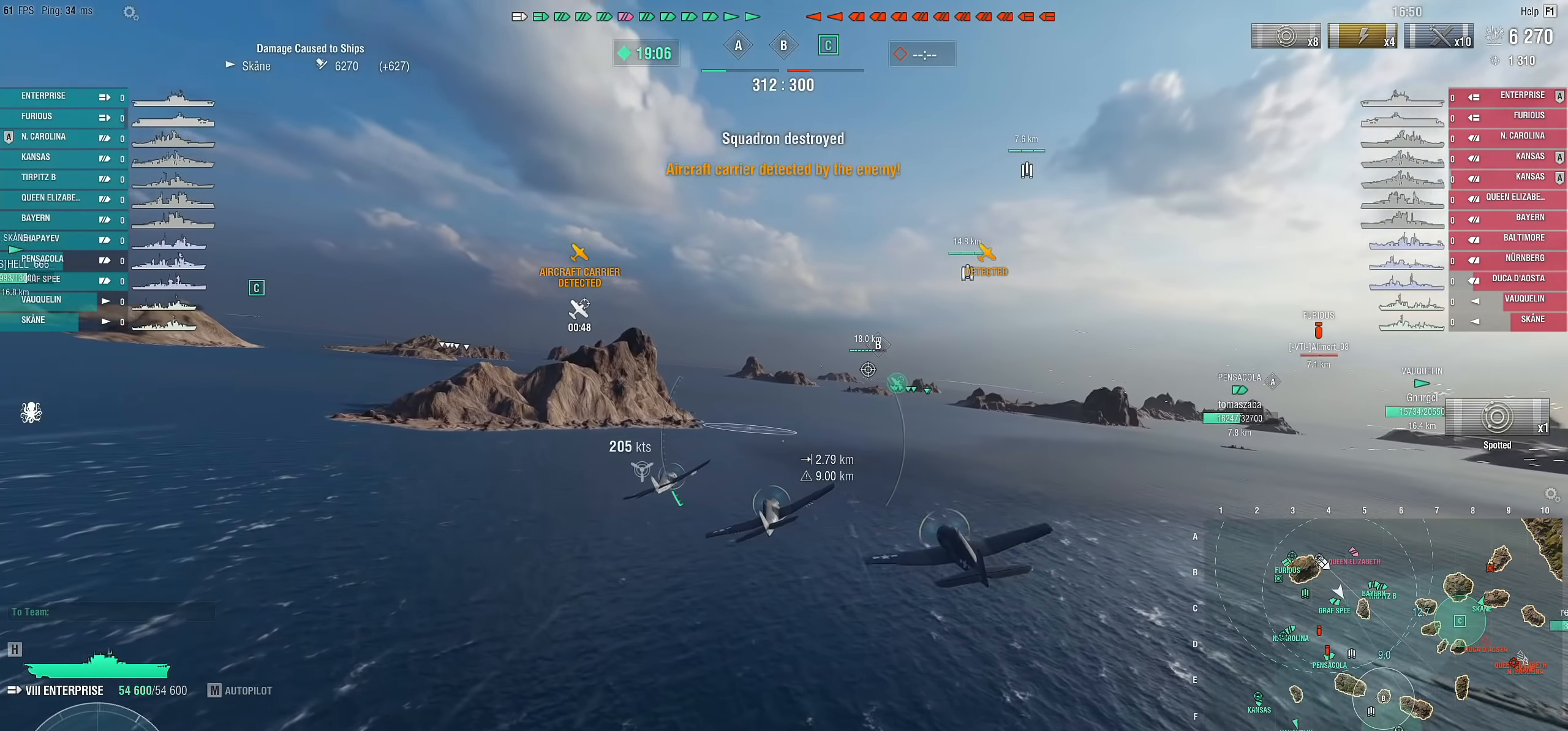
{"keys": ["a", "w"], "mouse": [], "mouse_move": "left", "events": []}
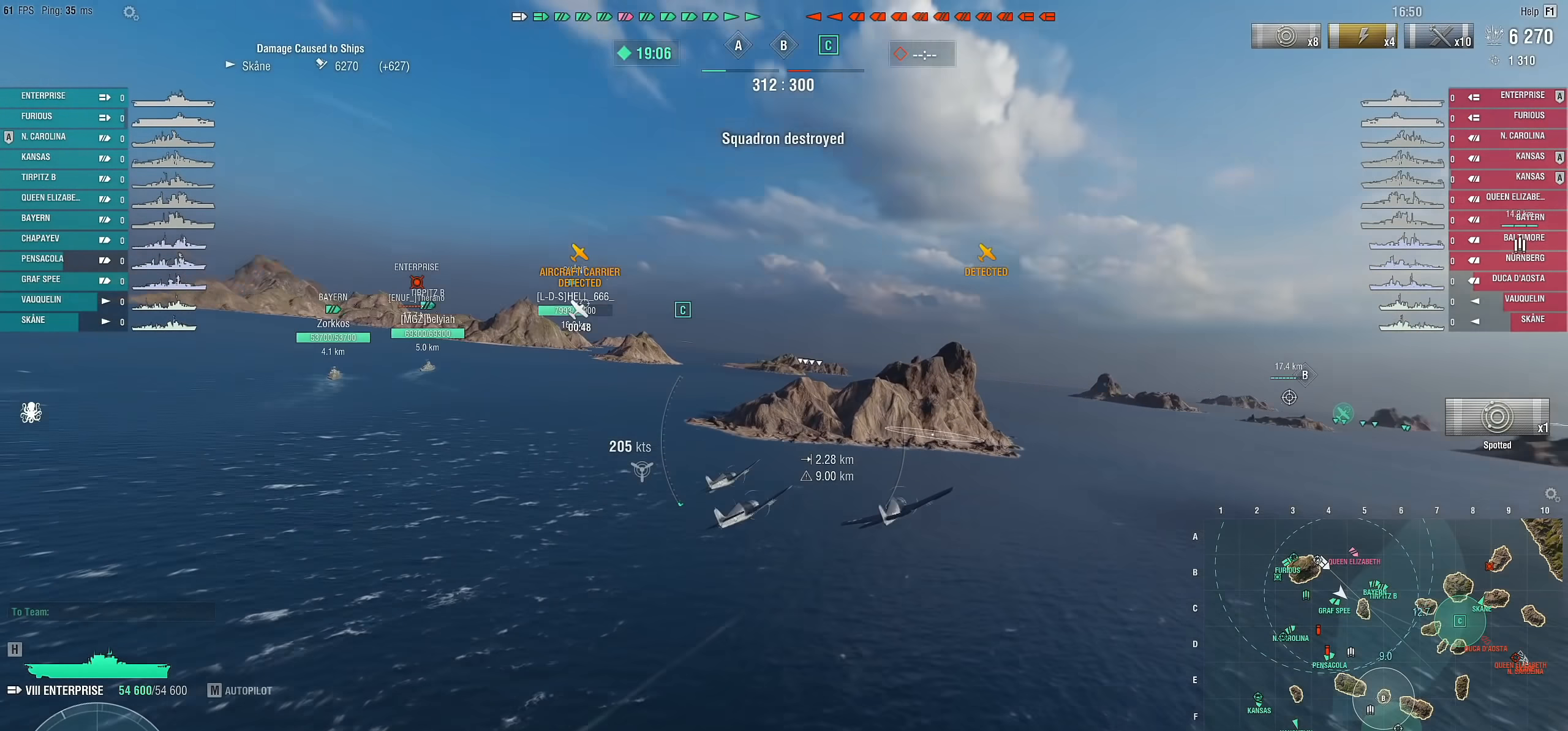
{"keys": ["a", "w"], "mouse": [], "mouse_move": "still", "events": []}
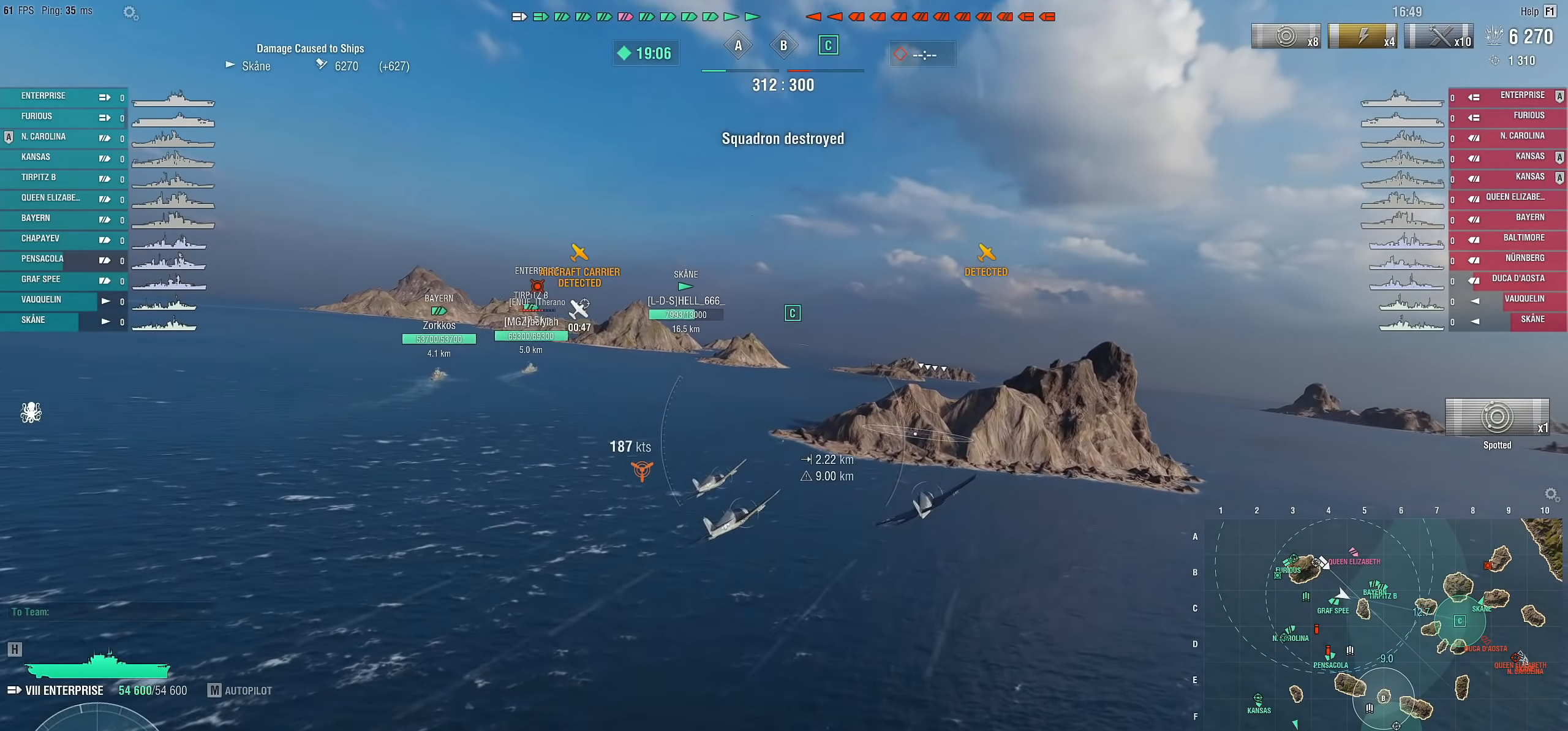
{"keys": ["w"], "mouse": [], "mouse_move": "still", "events": [[117, "a", "up"]]}
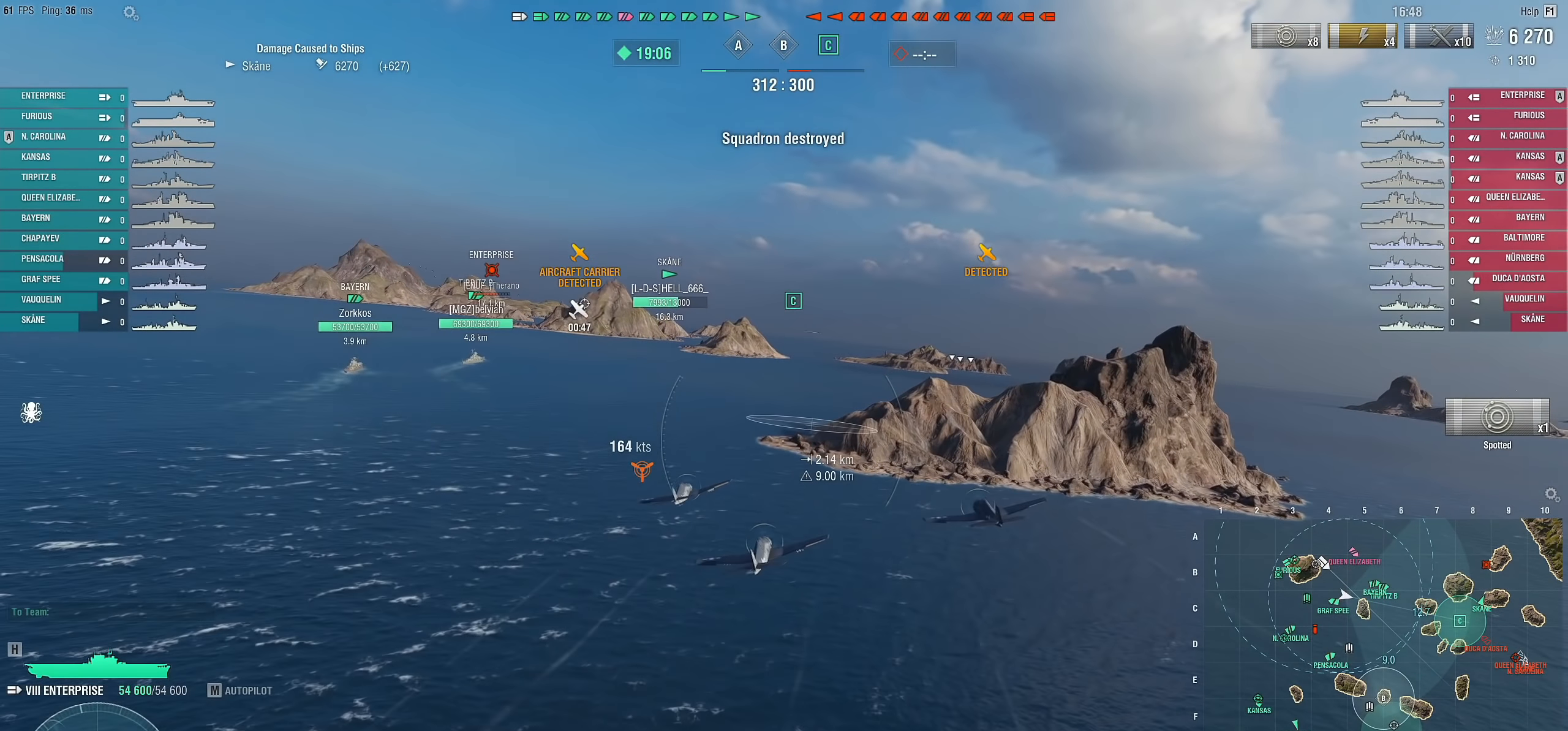
{"keys": [], "mouse": [], "mouse_move": "still", "events": [[317, "w", "up"]]}
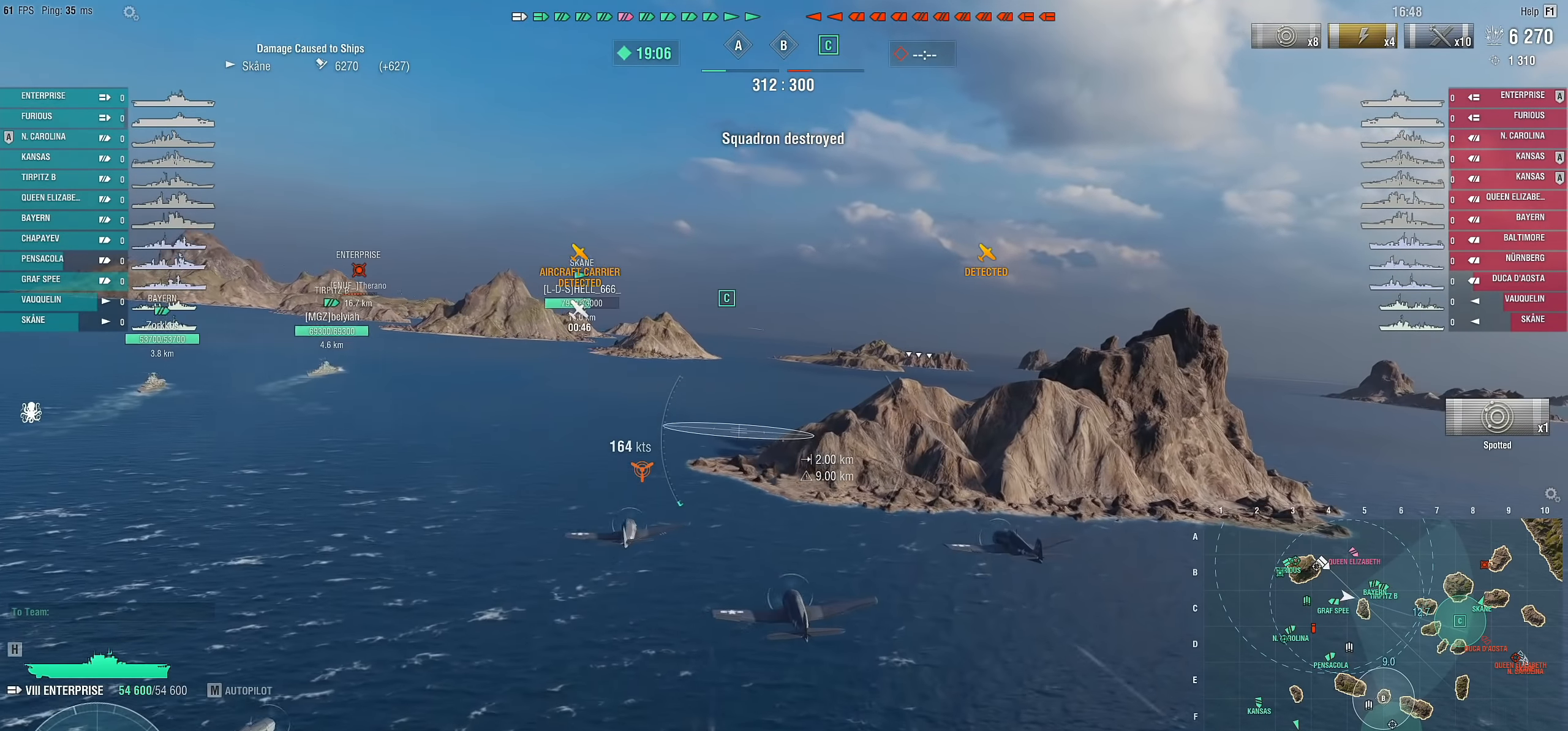
{"keys": [], "mouse": [], "mouse_move": "up-right", "events": []}
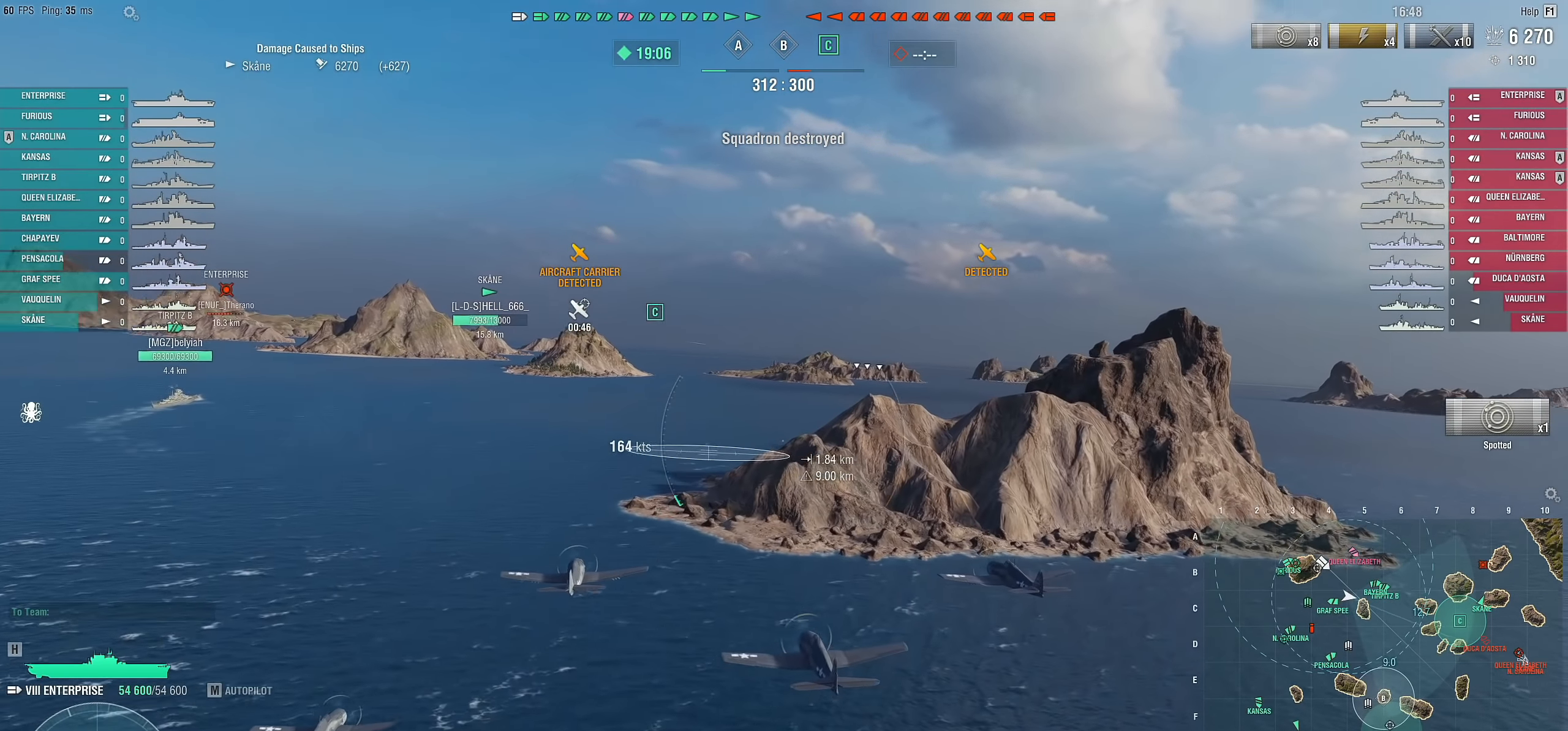
{"keys": [], "mouse": [], "mouse_move": "still", "events": []}
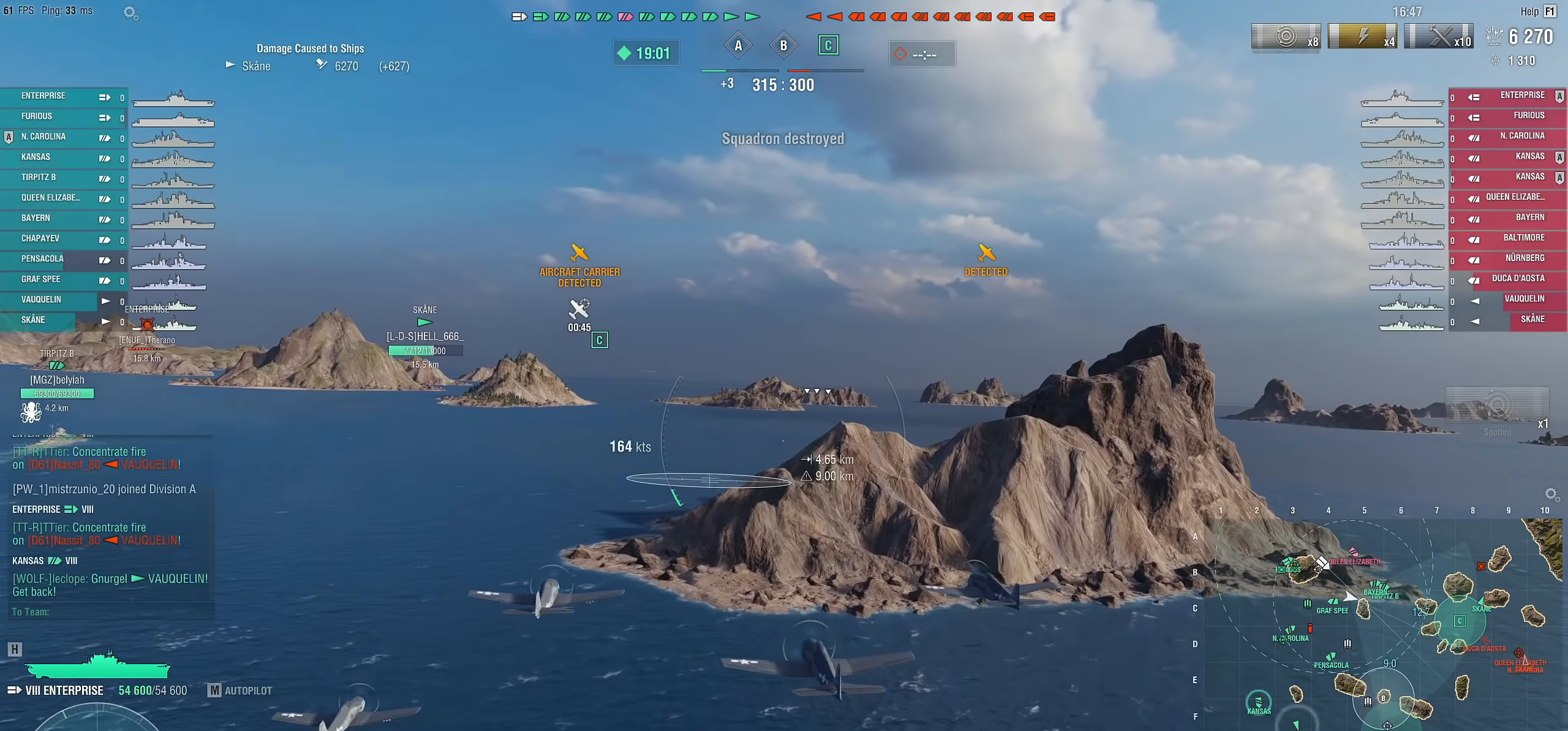
{"keys": [], "mouse": [], "mouse_move": "still", "events": []}
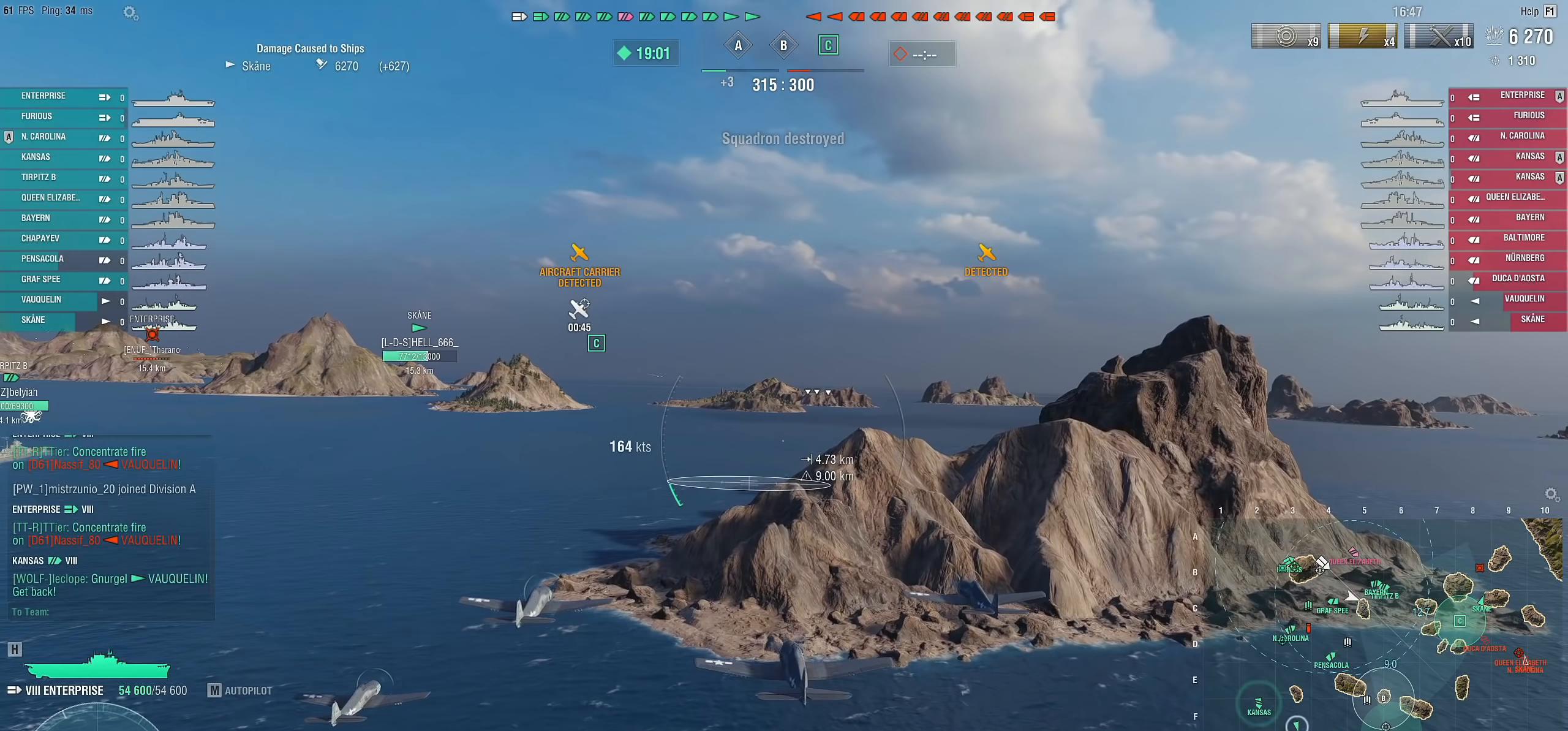
{"keys": [], "mouse": [], "mouse_move": "still", "events": []}
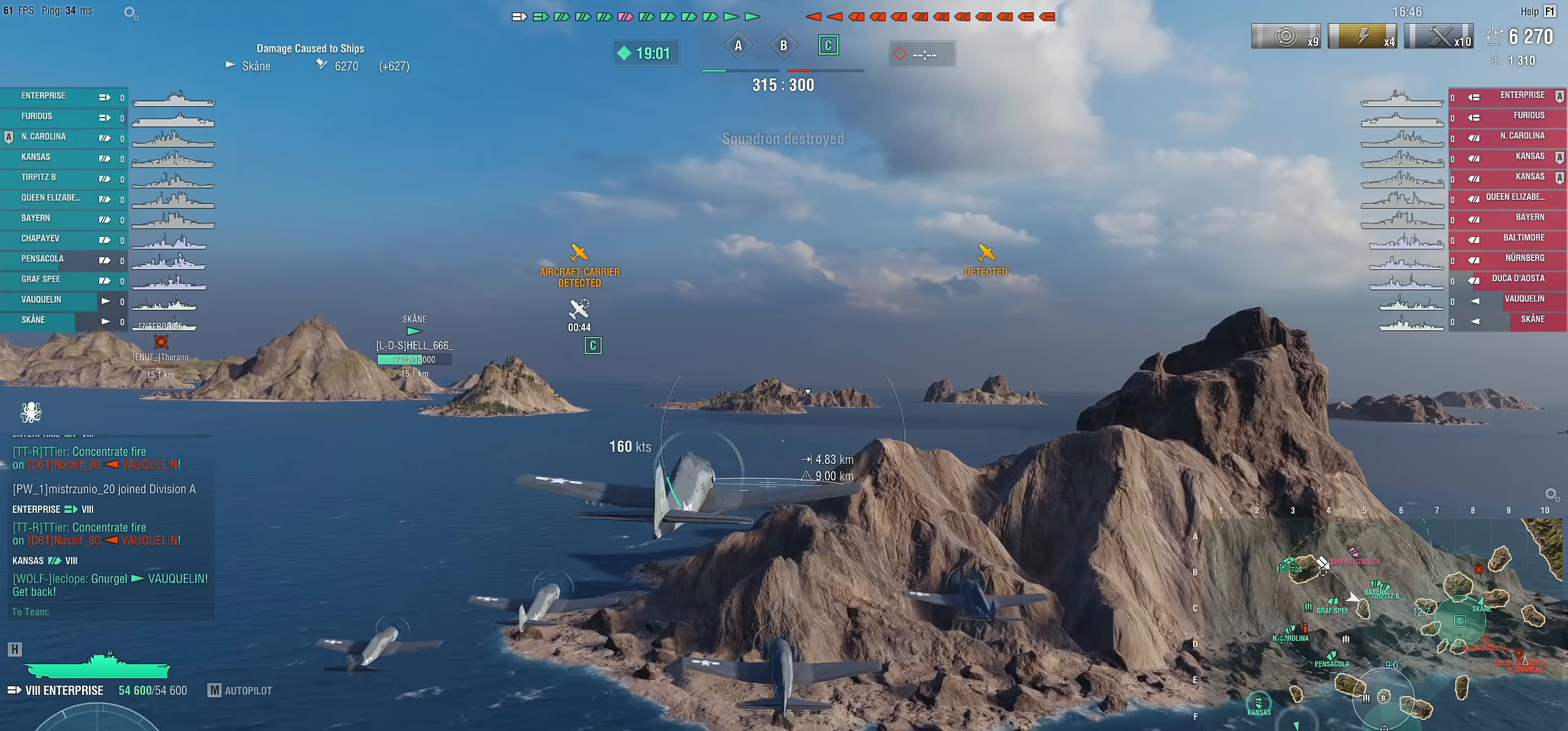
{"keys": ["w"], "mouse": [], "mouse_move": "still", "events": [[167, "w", "down"]]}
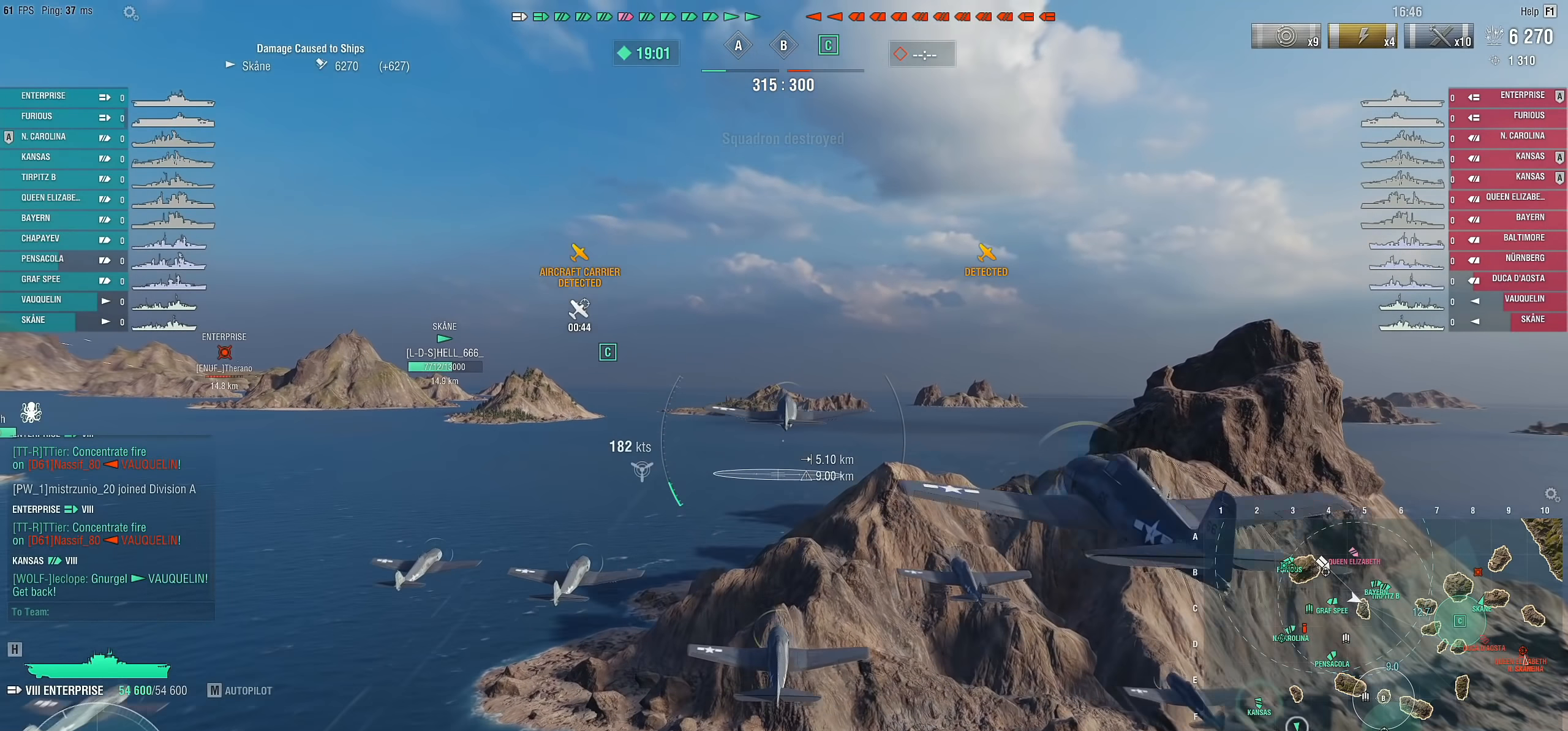
{"keys": ["w"], "mouse": [], "mouse_move": "still", "events": []}
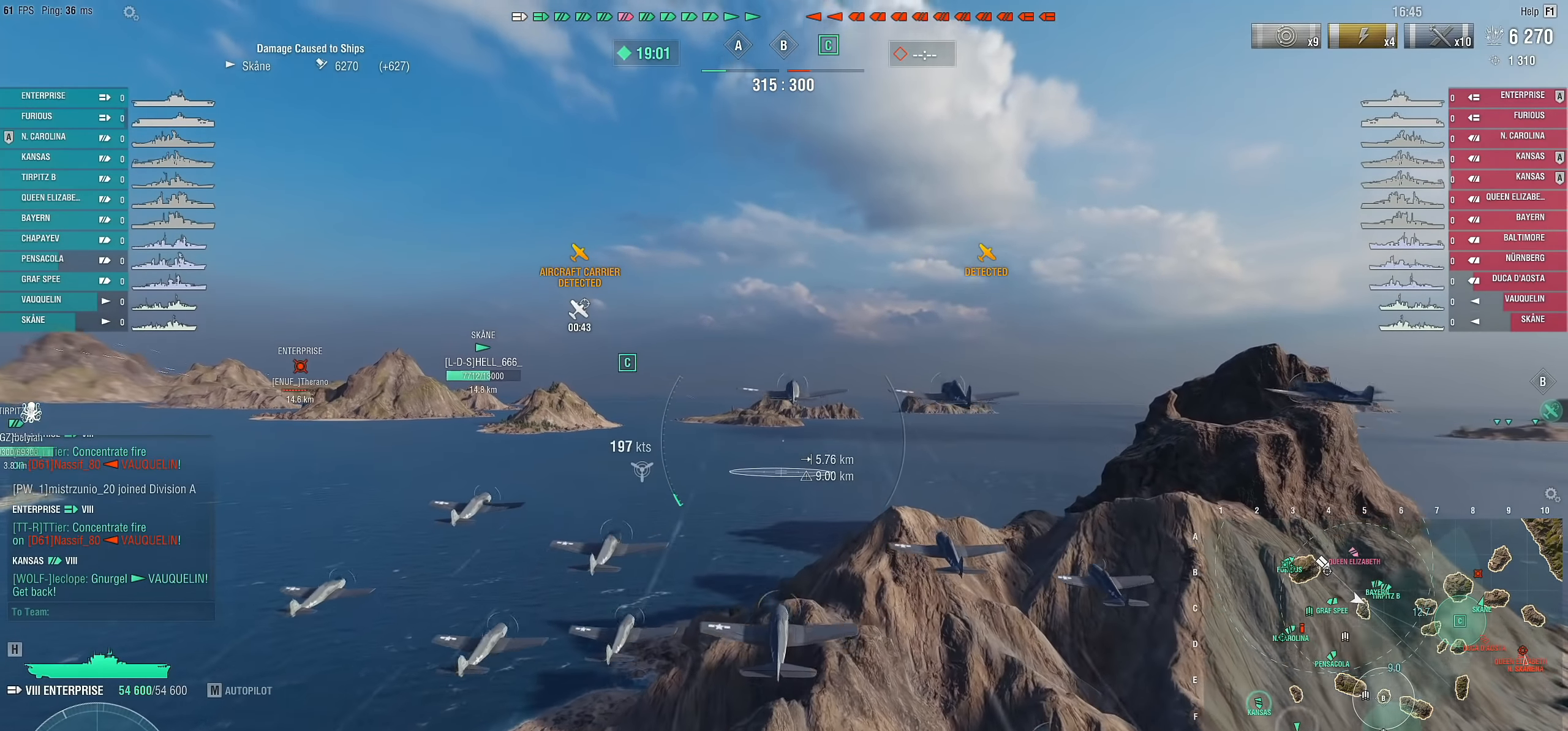
{"keys": ["w"], "mouse": [], "mouse_move": "still", "events": []}
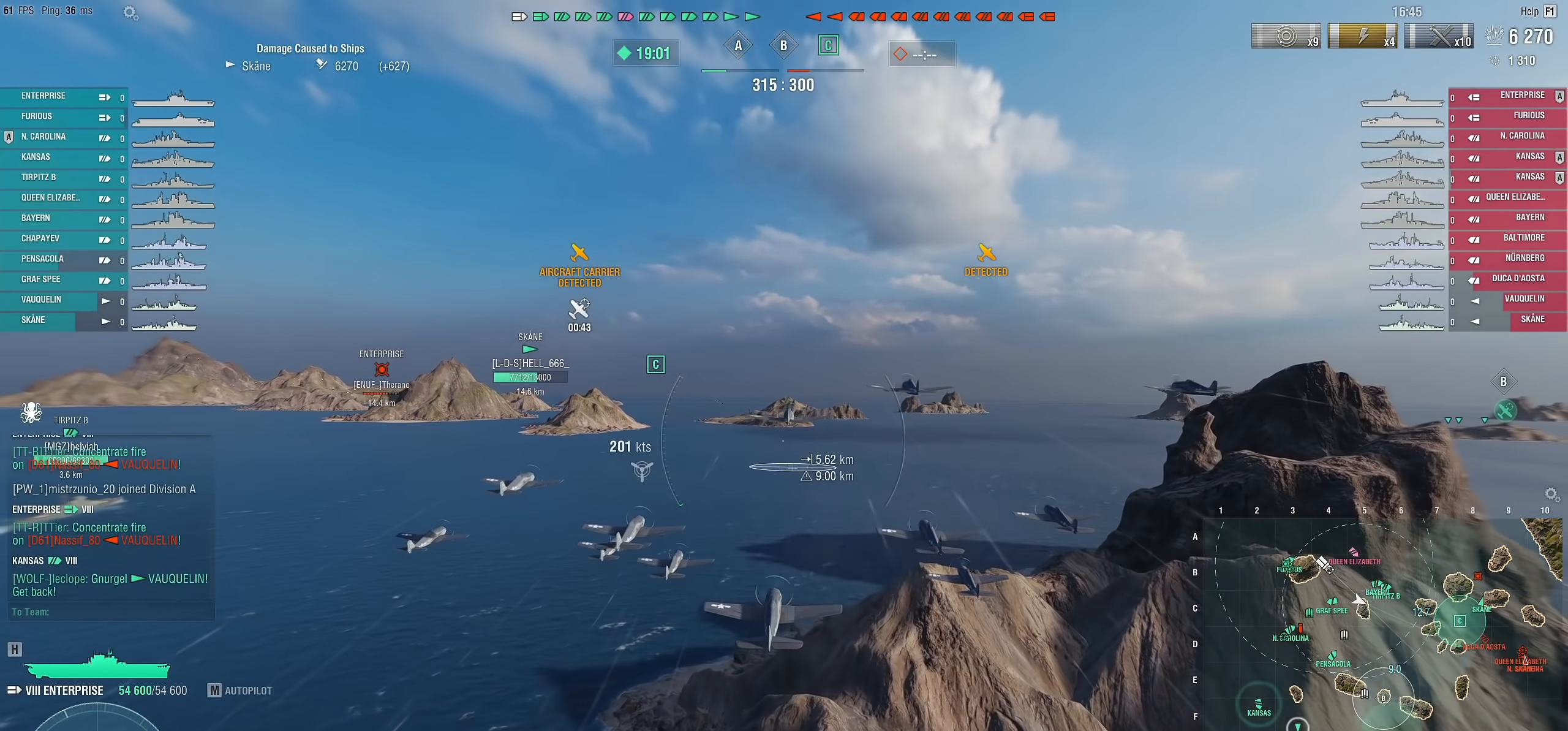
{"keys": [], "mouse": [], "mouse_move": "still", "events": [[400, "w", "up"]]}
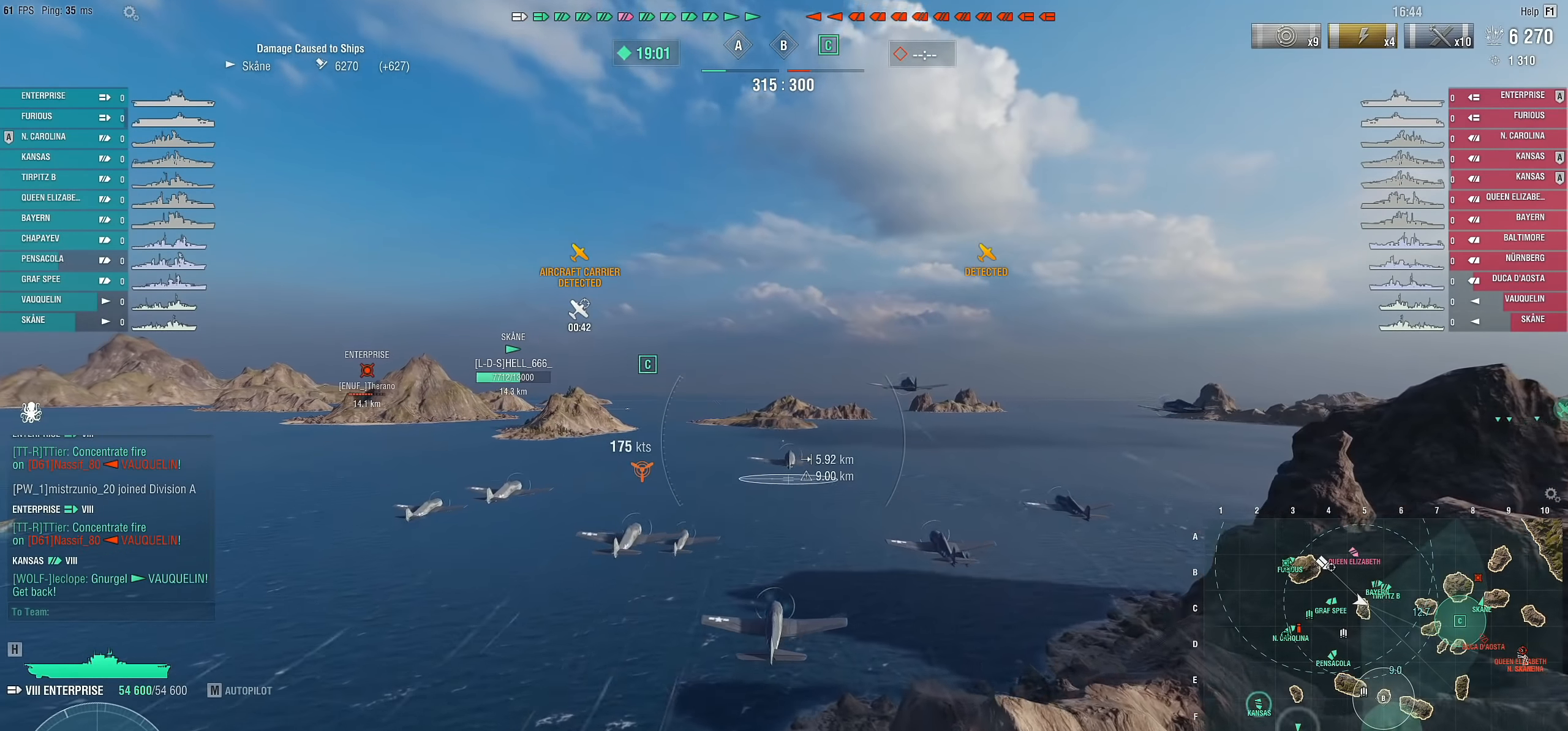
{"keys": [], "mouse": [], "mouse_move": "still", "events": []}
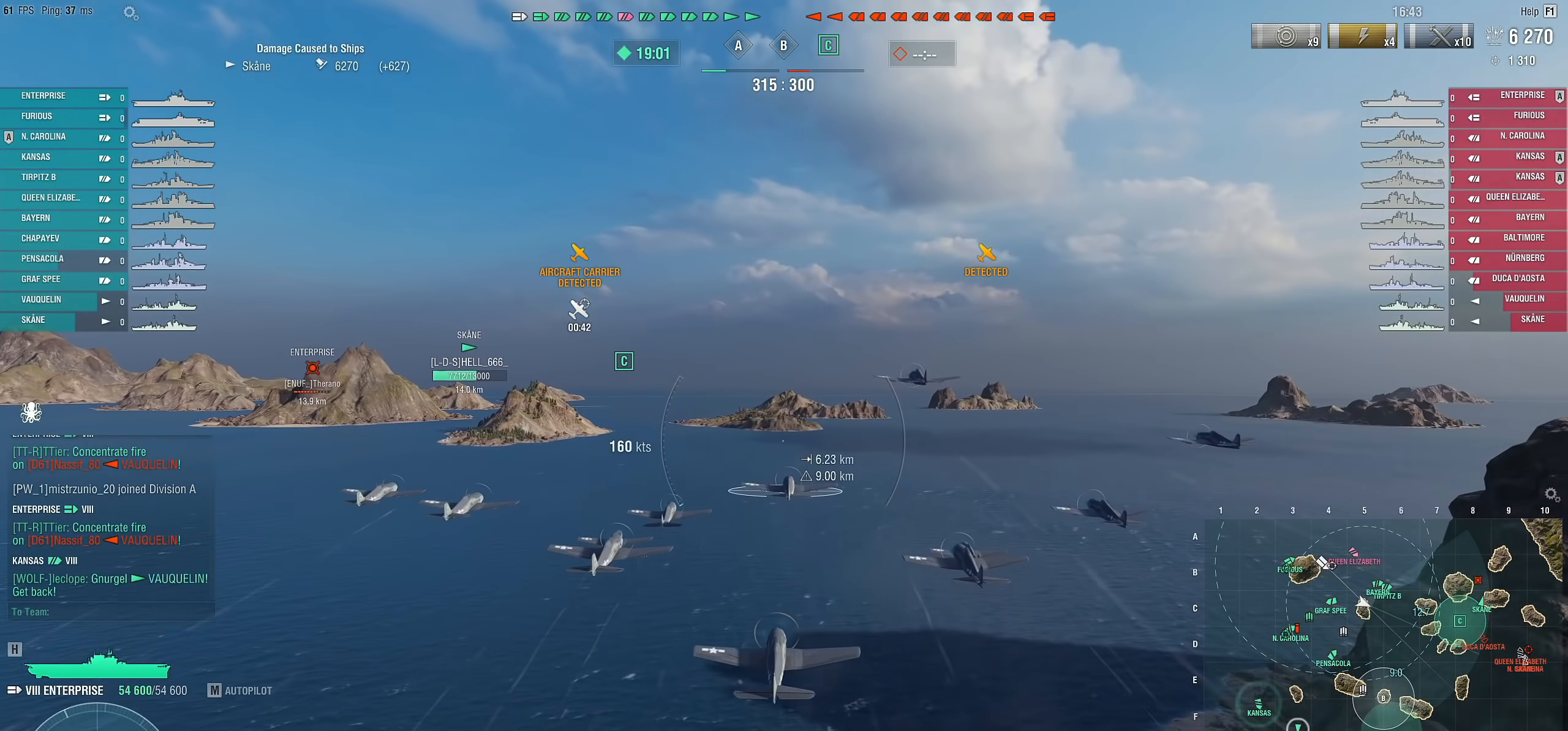
{"keys": [], "mouse": [], "mouse_move": "still", "events": []}
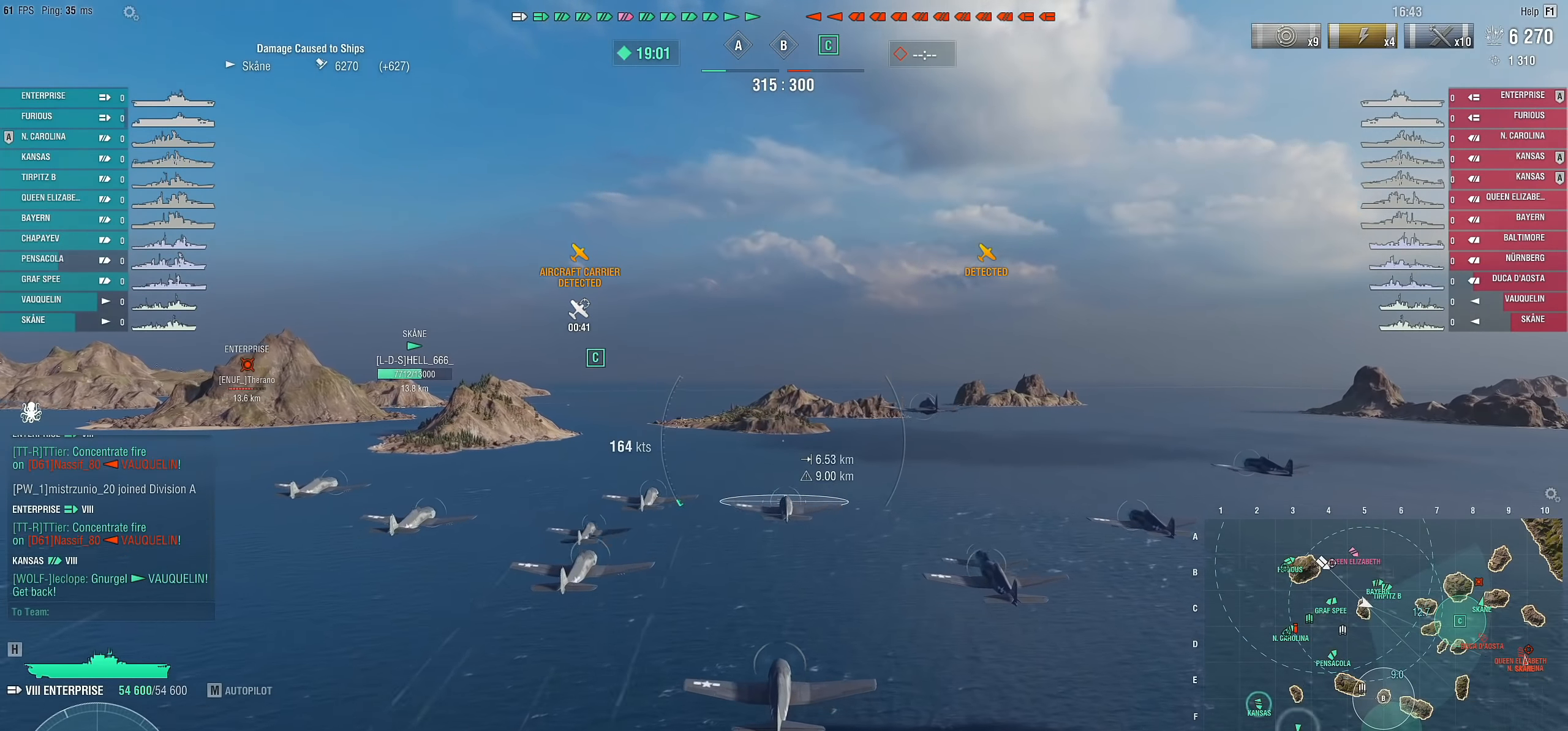
{"keys": [], "mouse": [], "mouse_move": "still", "events": []}
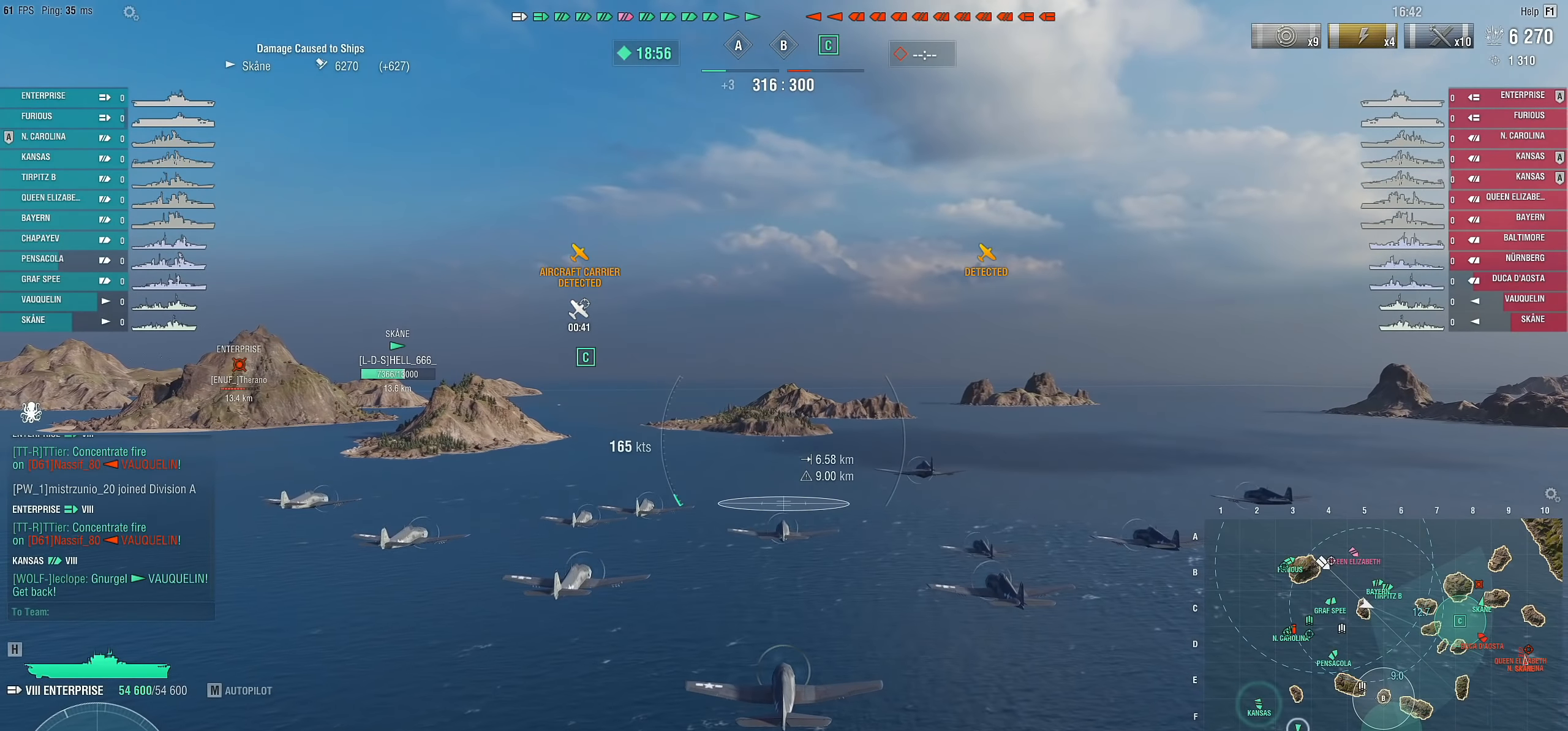
{"keys": [], "mouse": [], "mouse_move": "still", "events": []}
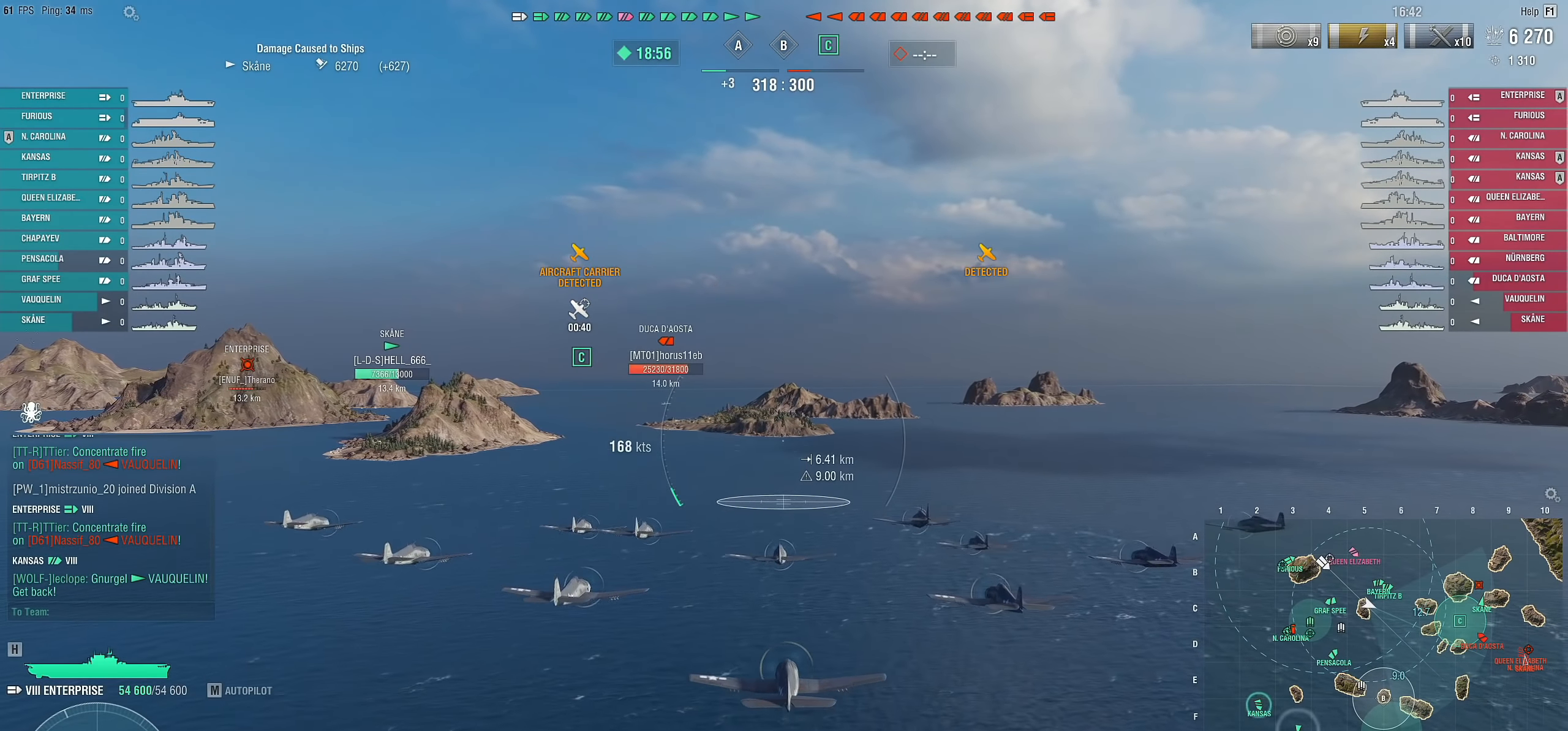
{"keys": [], "mouse": [], "mouse_move": "right", "events": []}
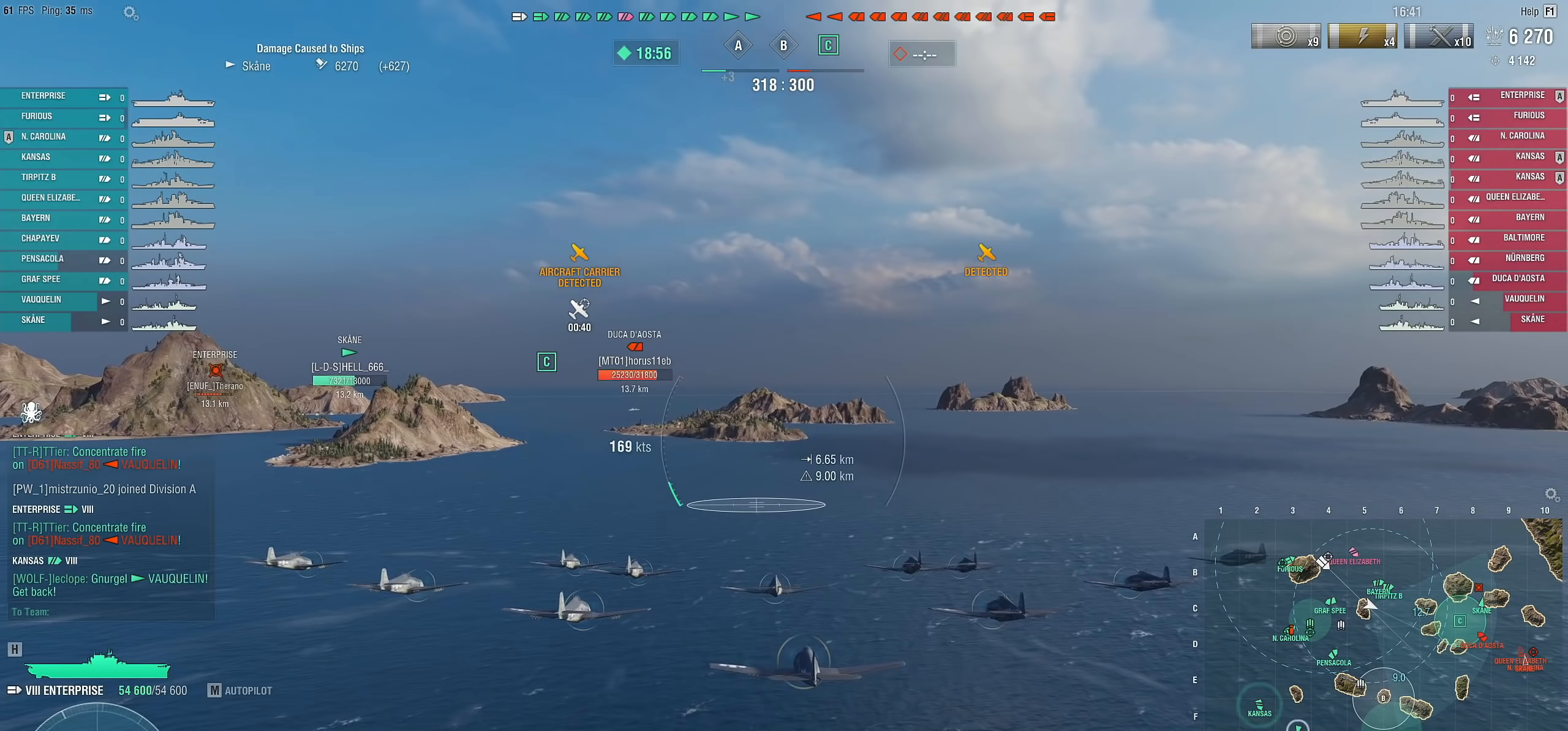
{"keys": [], "mouse": [], "mouse_move": "right", "events": []}
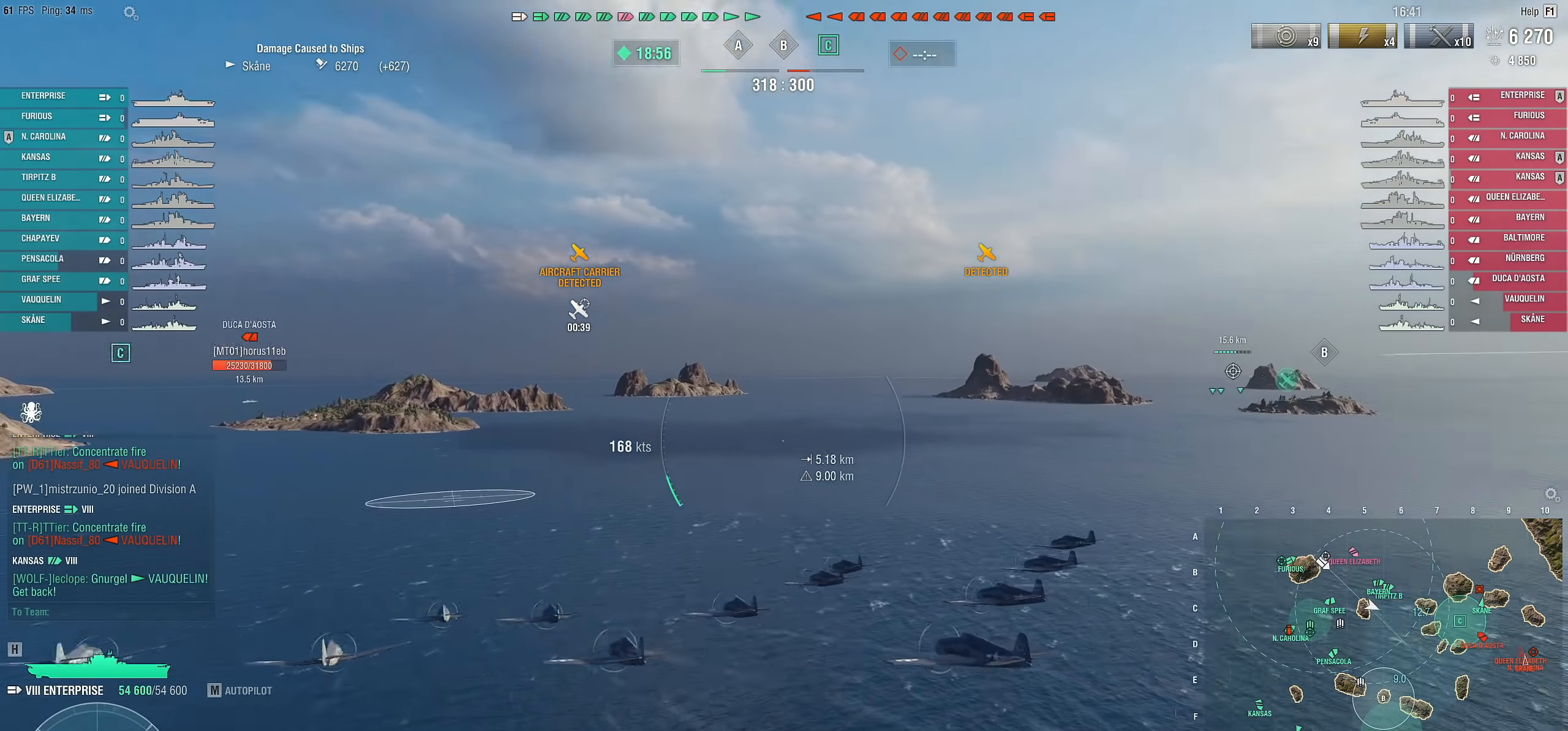
{"keys": [], "mouse": [], "mouse_move": "still", "events": []}